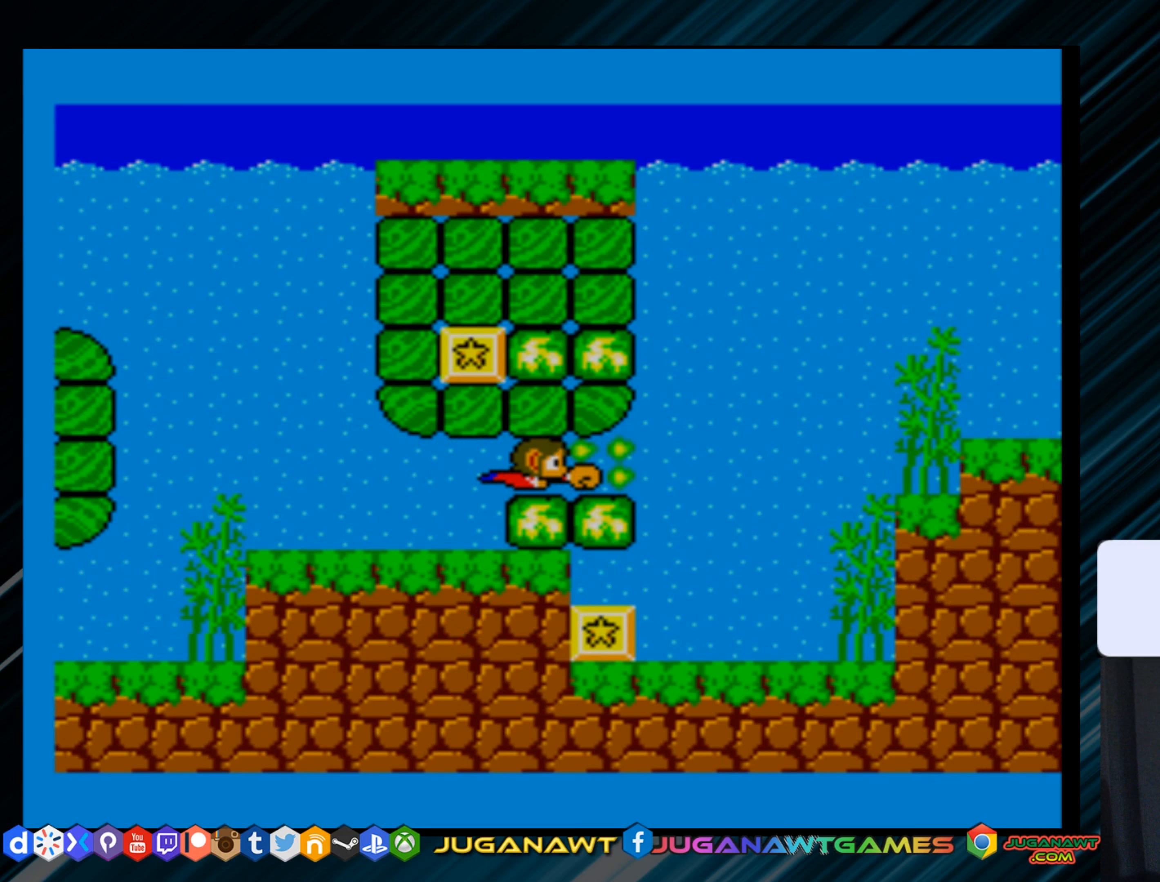
Gameplay with a controller (Xbox layout); each line is a JSON object with the inputs held at the frame after it. "events" lists button and stick changes between this image and that frame as [ms after this image, input, new state], when the widget could be followed in between. Not read: left_stick.
{"buttons": [], "right_stick": "center", "events": [[33, "B", "up"], [417, "DPAD_RIGHT", "up"]]}
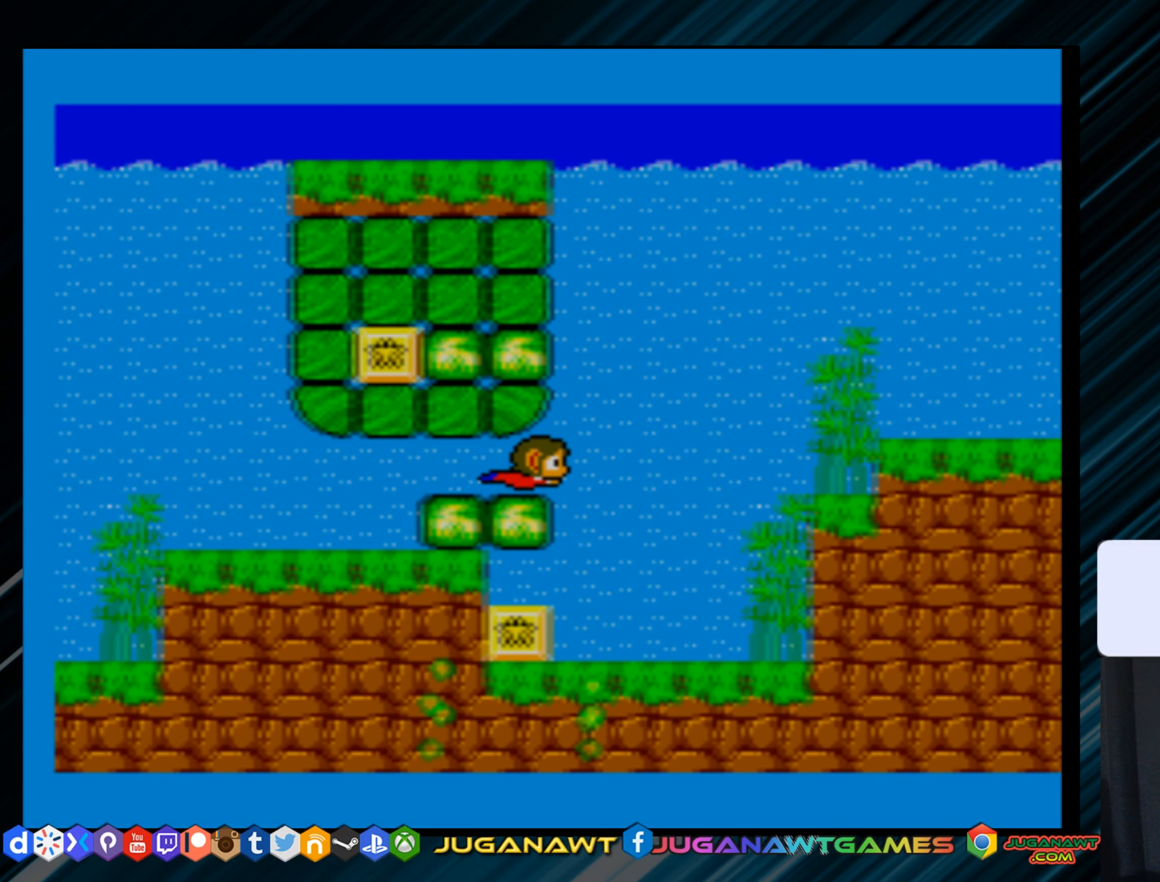
{"buttons": [], "right_stick": "center", "events": [[50, "DPAD_UP", "down"], [150, "DPAD_LEFT", "down"], [250, "DPAD_LEFT", "up"], [250, "DPAD_UP", "up"], [300, "DPAD_RIGHT", "down"], [417, "DPAD_RIGHT", "up"]]}
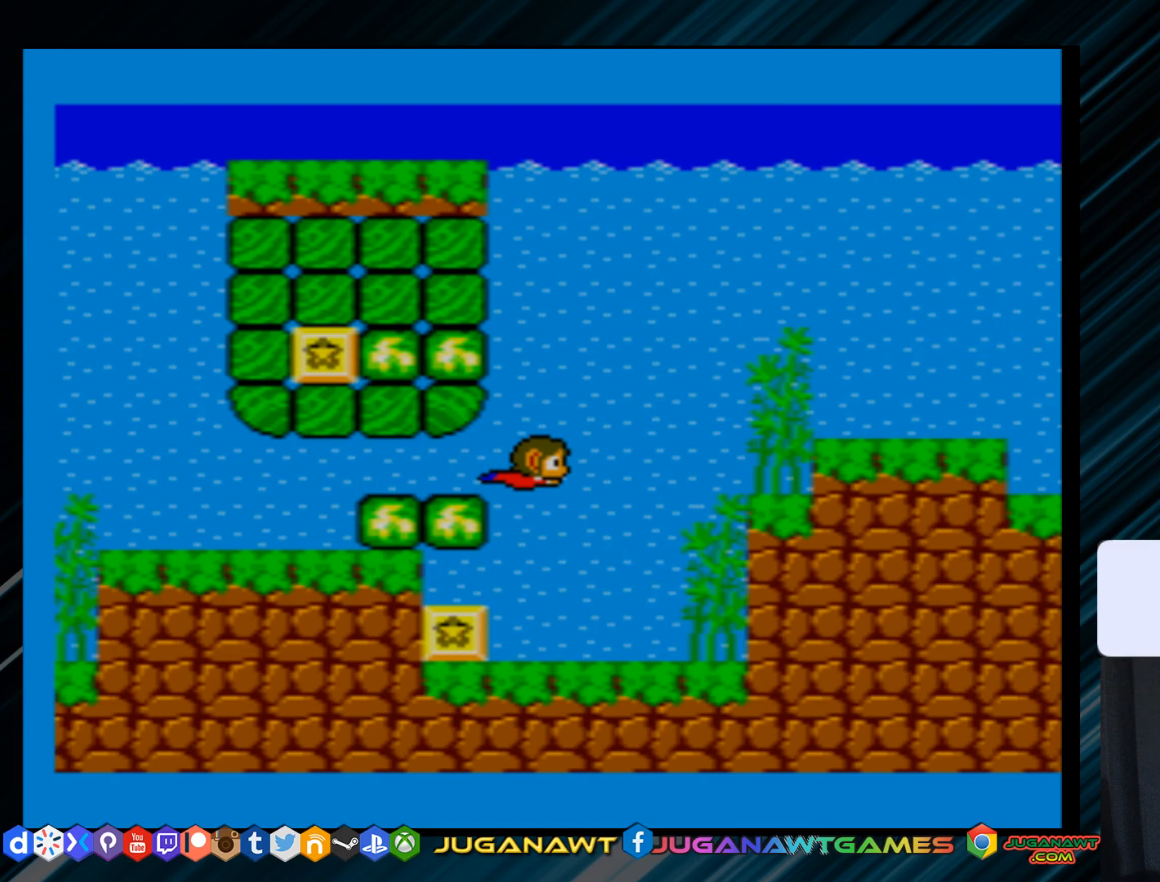
{"buttons": [], "right_stick": "center", "events": [[200, "DPAD_LEFT", "down"], [483, "DPAD_LEFT", "up"]]}
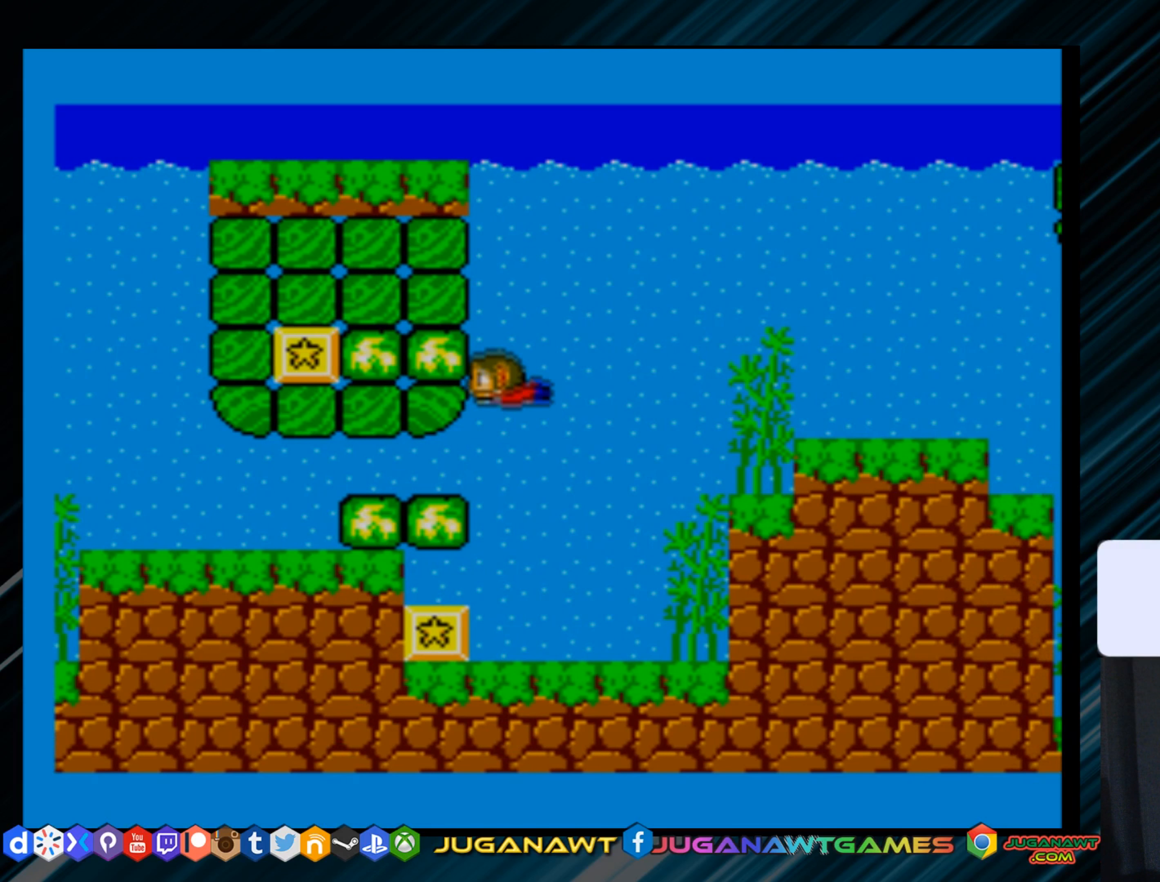
{"buttons": ["DPAD_DOWN", "DPAD_LEFT"], "right_stick": "center", "events": [[34, "B", "down"], [117, "B", "up"], [134, "DPAD_LEFT", "down"], [284, "DPAD_DOWN", "down"]]}
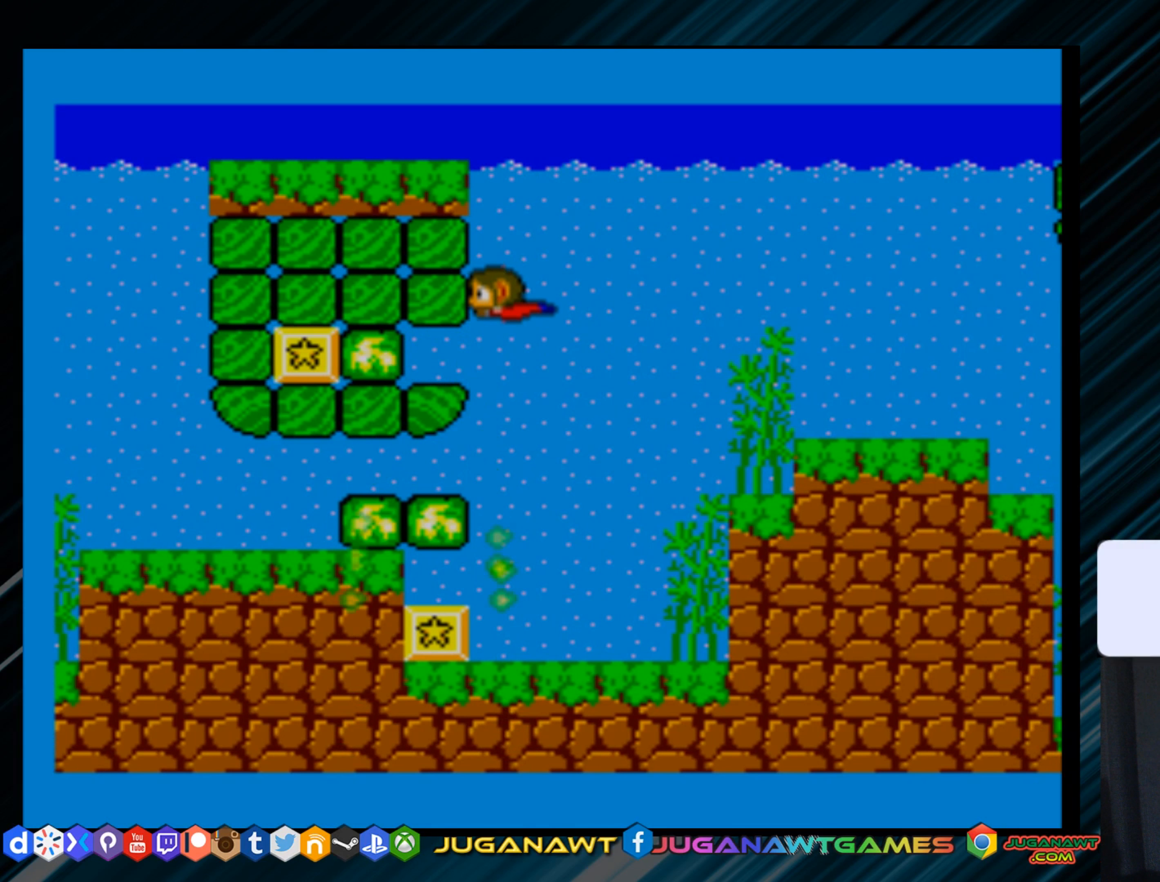
{"buttons": ["DPAD_LEFT"], "right_stick": "center", "events": [[350, "DPAD_DOWN", "up"]]}
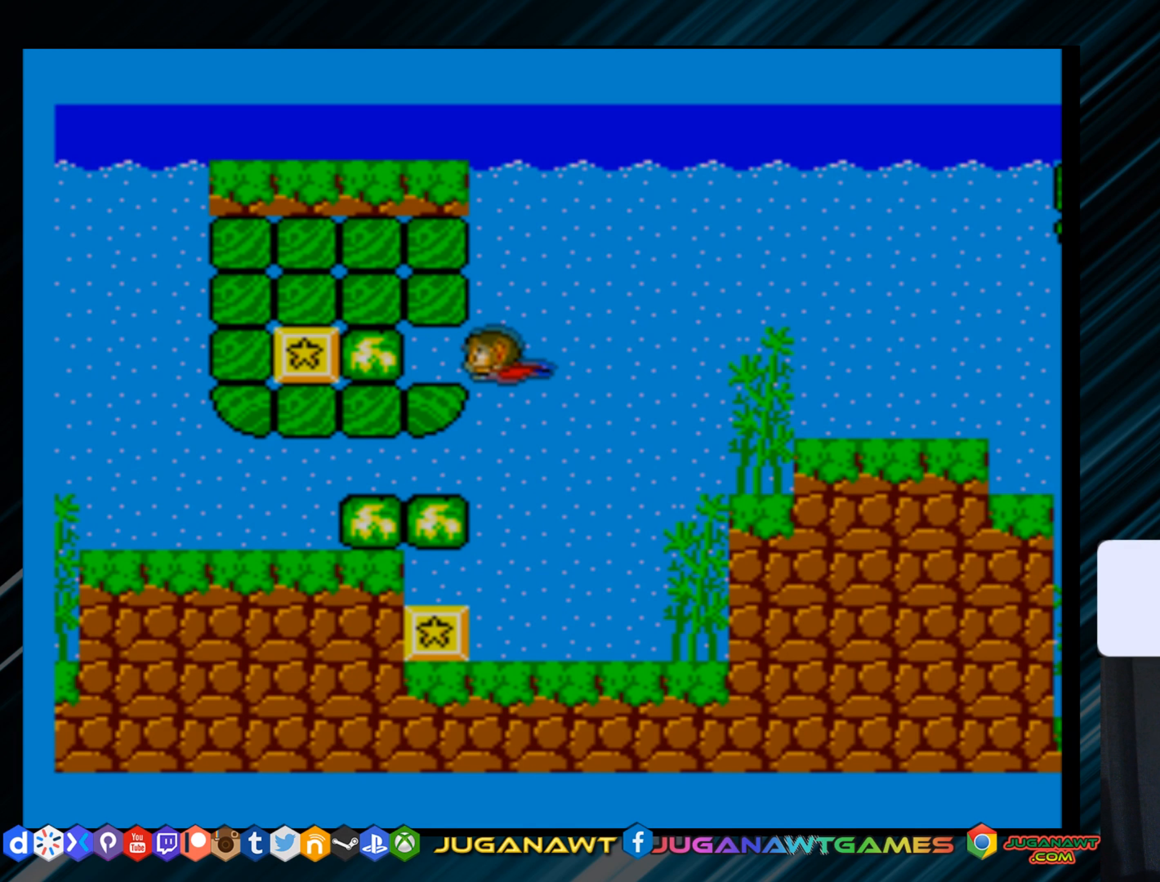
{"buttons": ["DPAD_LEFT"], "right_stick": "center", "events": [[150, "B", "down"], [234, "B", "up"], [451, "B", "down"], [501, "B", "up"]]}
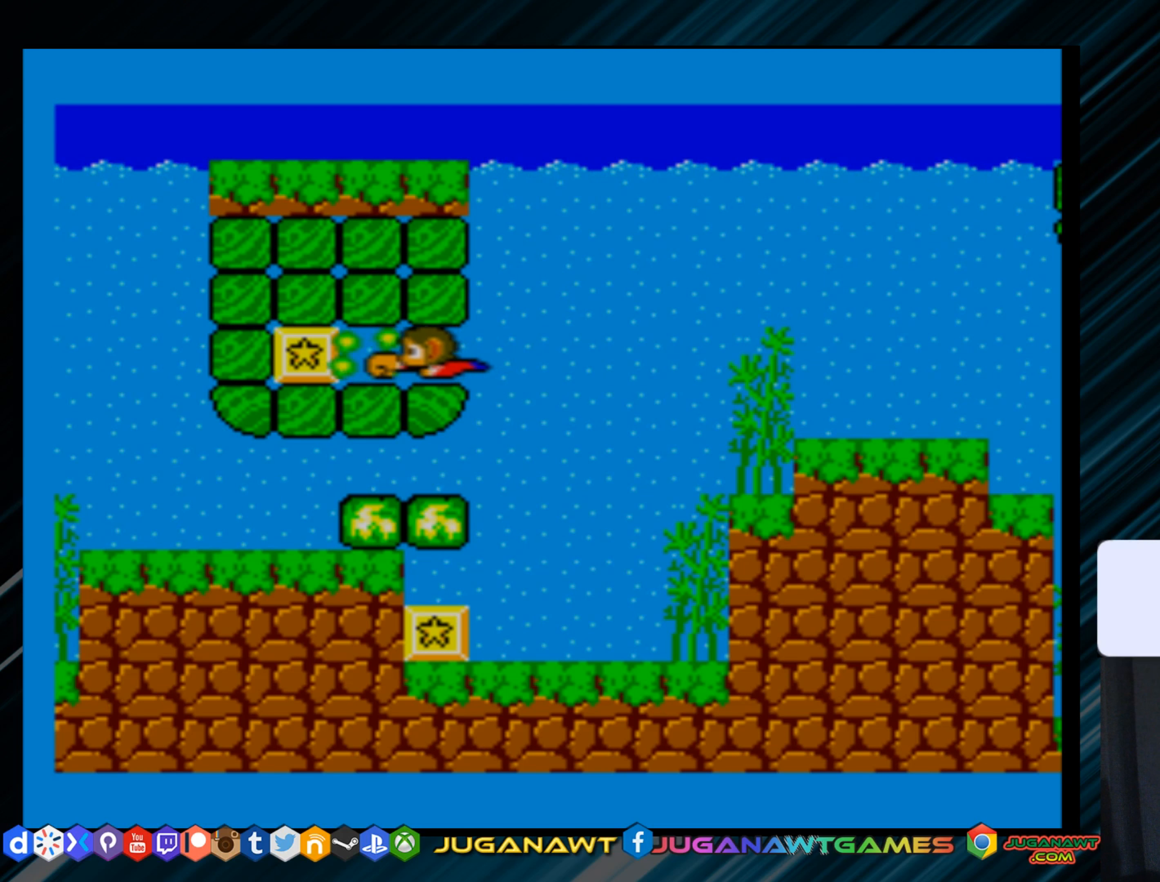
{"buttons": ["DPAD_LEFT"], "right_stick": "center", "events": [[116, "B", "down"], [200, "B", "up"], [417, "B", "down"], [500, "B", "up"]]}
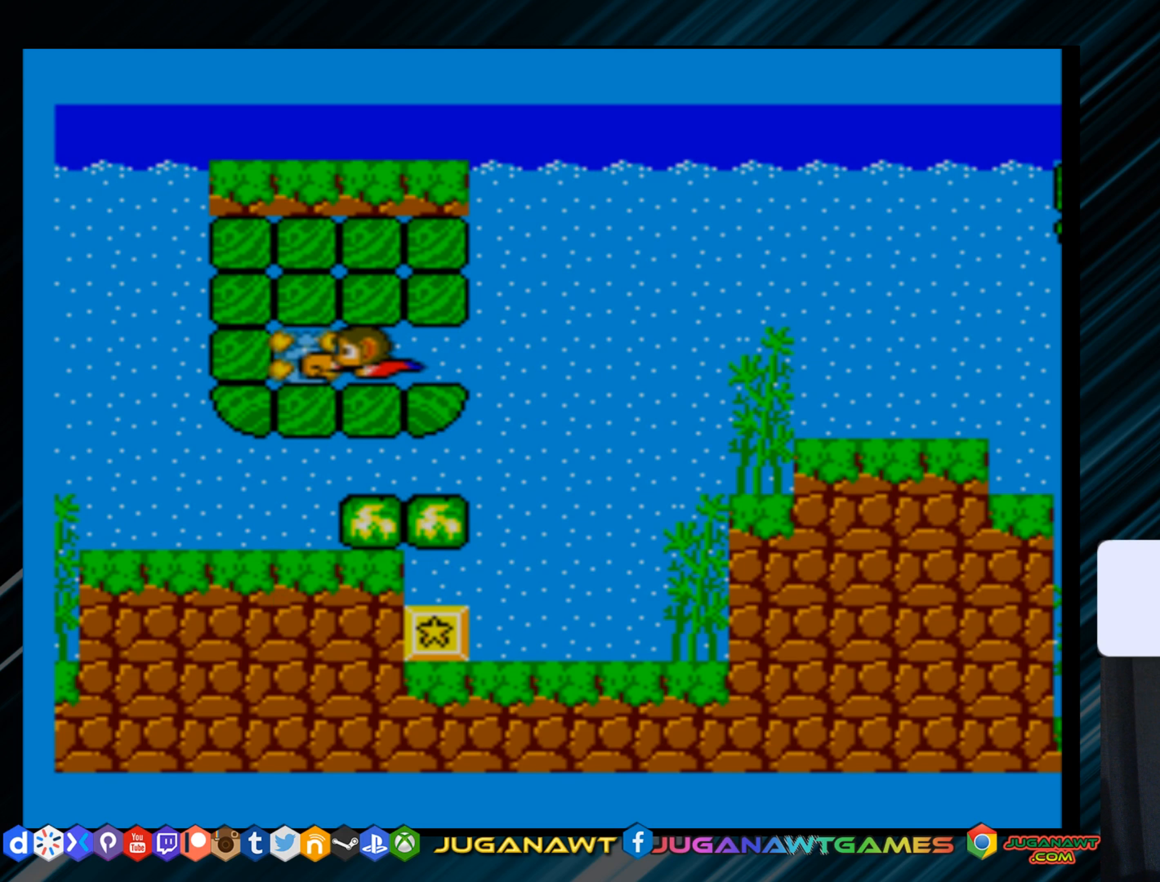
{"buttons": ["DPAD_RIGHT"], "right_stick": "center", "events": [[234, "DPAD_LEFT", "up"], [367, "DPAD_RIGHT", "down"]]}
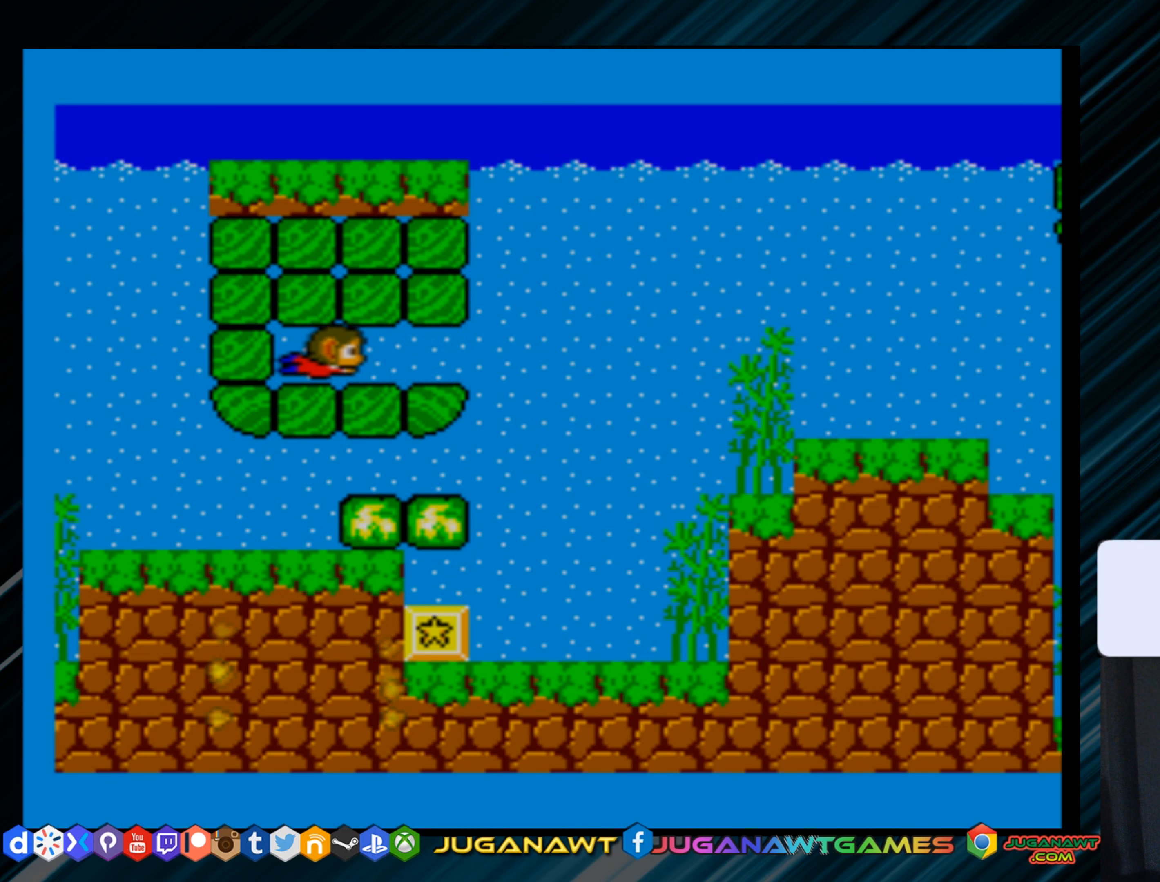
{"buttons": ["DPAD_DOWN", "DPAD_RIGHT"], "right_stick": "center", "events": [[433, "DPAD_DOWN", "down"]]}
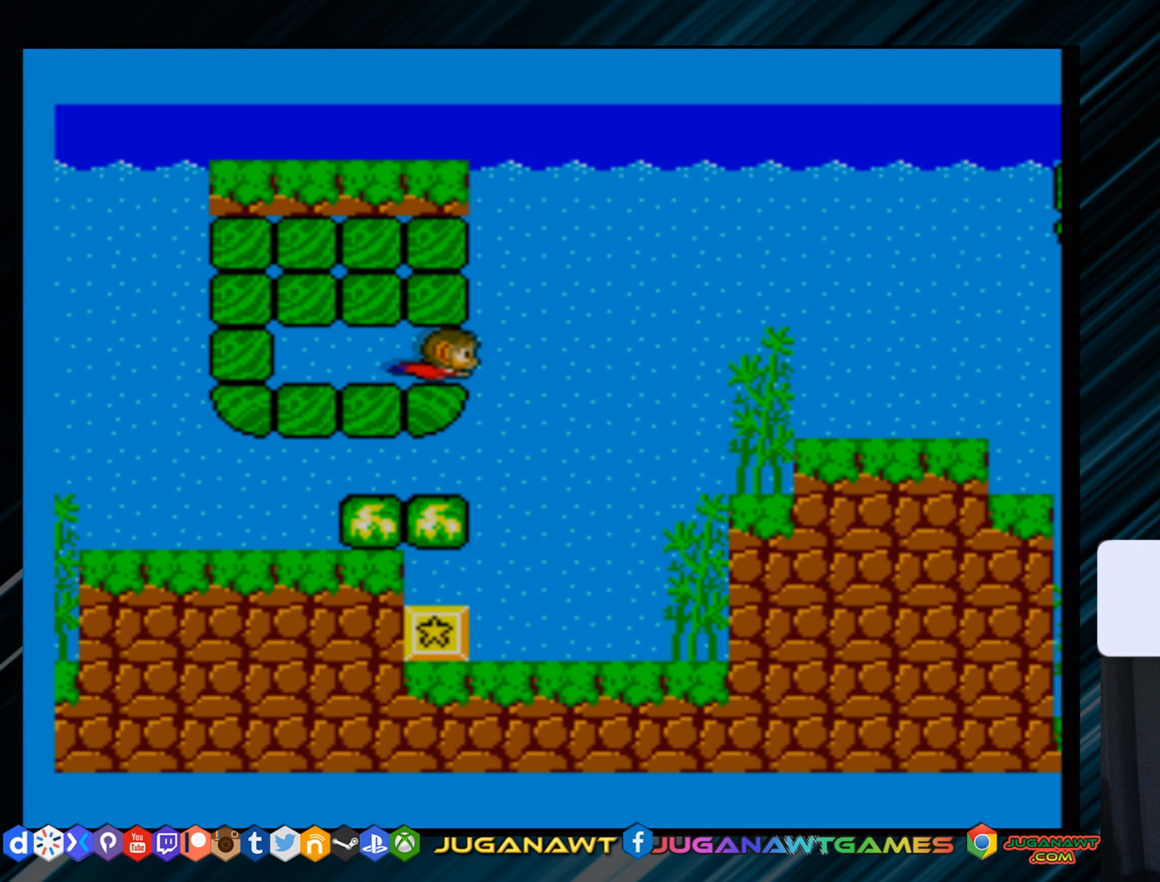
{"buttons": ["DPAD_DOWN"], "right_stick": "center", "events": [[334, "DPAD_RIGHT", "up"]]}
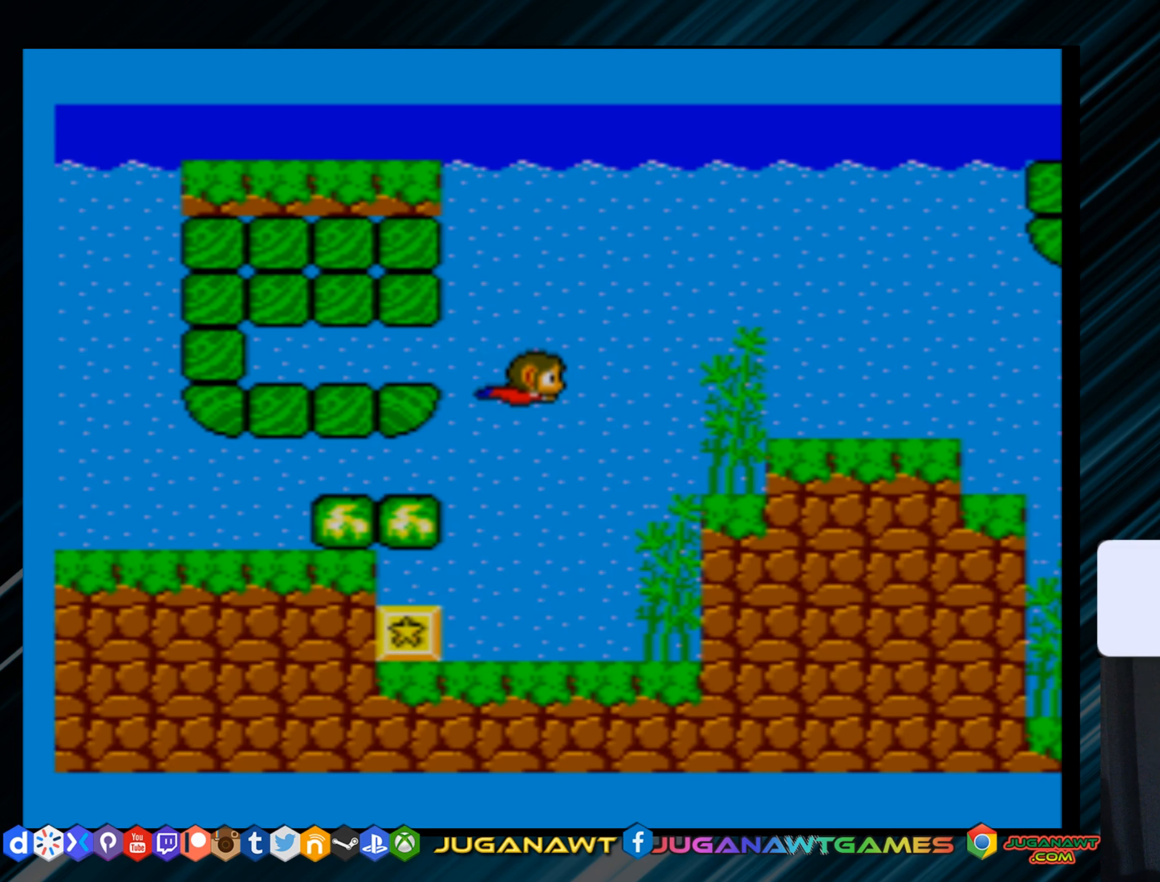
{"buttons": ["DPAD_DOWN"], "right_stick": "center", "events": [[66, "DPAD_LEFT", "down"], [334, "DPAD_LEFT", "up"]]}
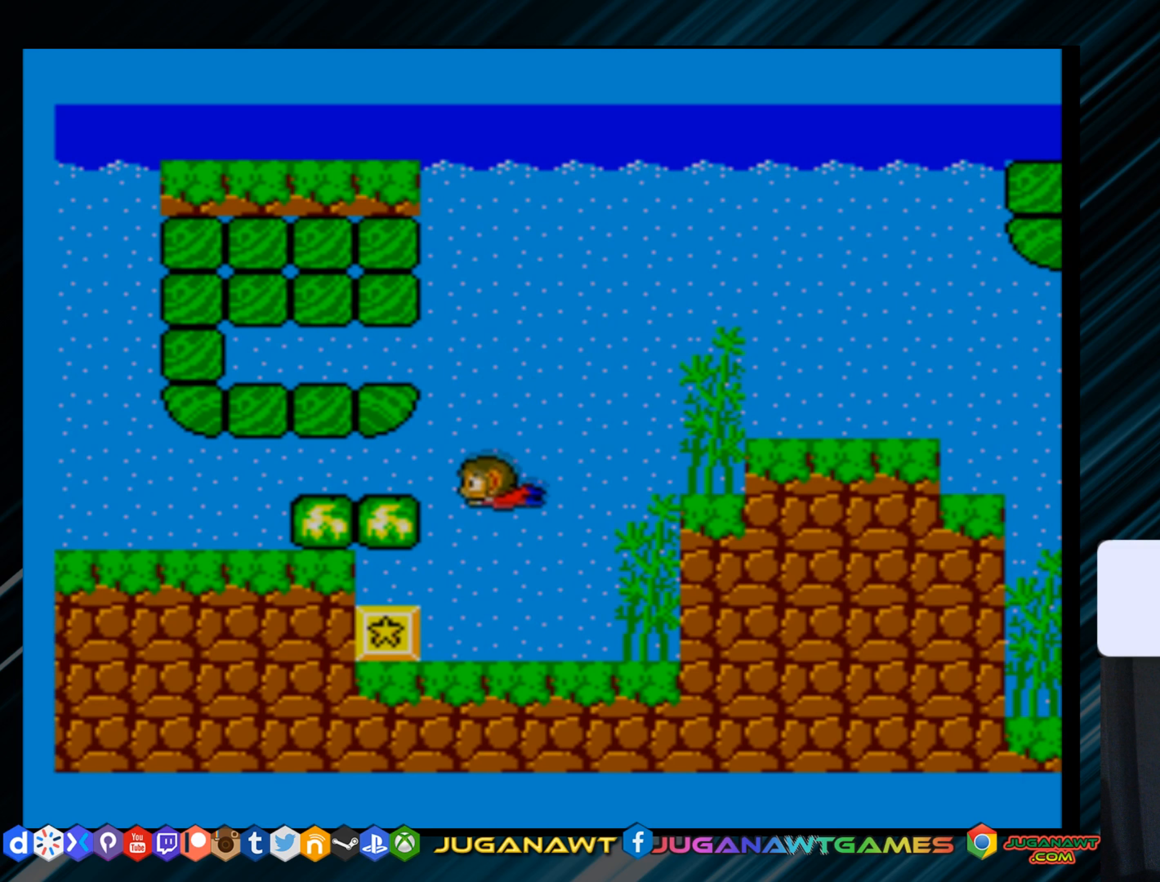
{"buttons": ["DPAD_DOWN", "DPAD_LEFT"], "right_stick": "center", "events": [[217, "DPAD_LEFT", "down"]]}
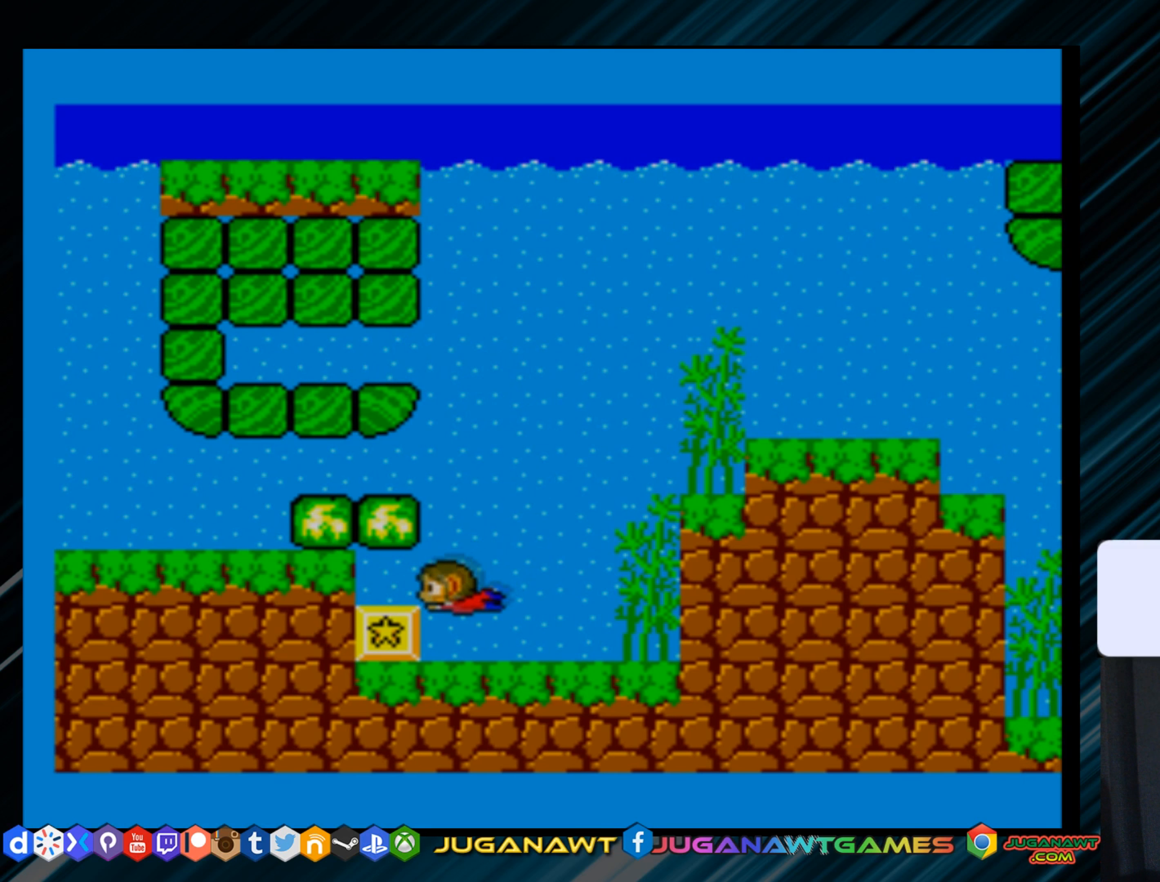
{"buttons": ["DPAD_DOWN"], "right_stick": "center", "events": [[50, "B", "down"], [150, "B", "up"], [484, "DPAD_LEFT", "up"]]}
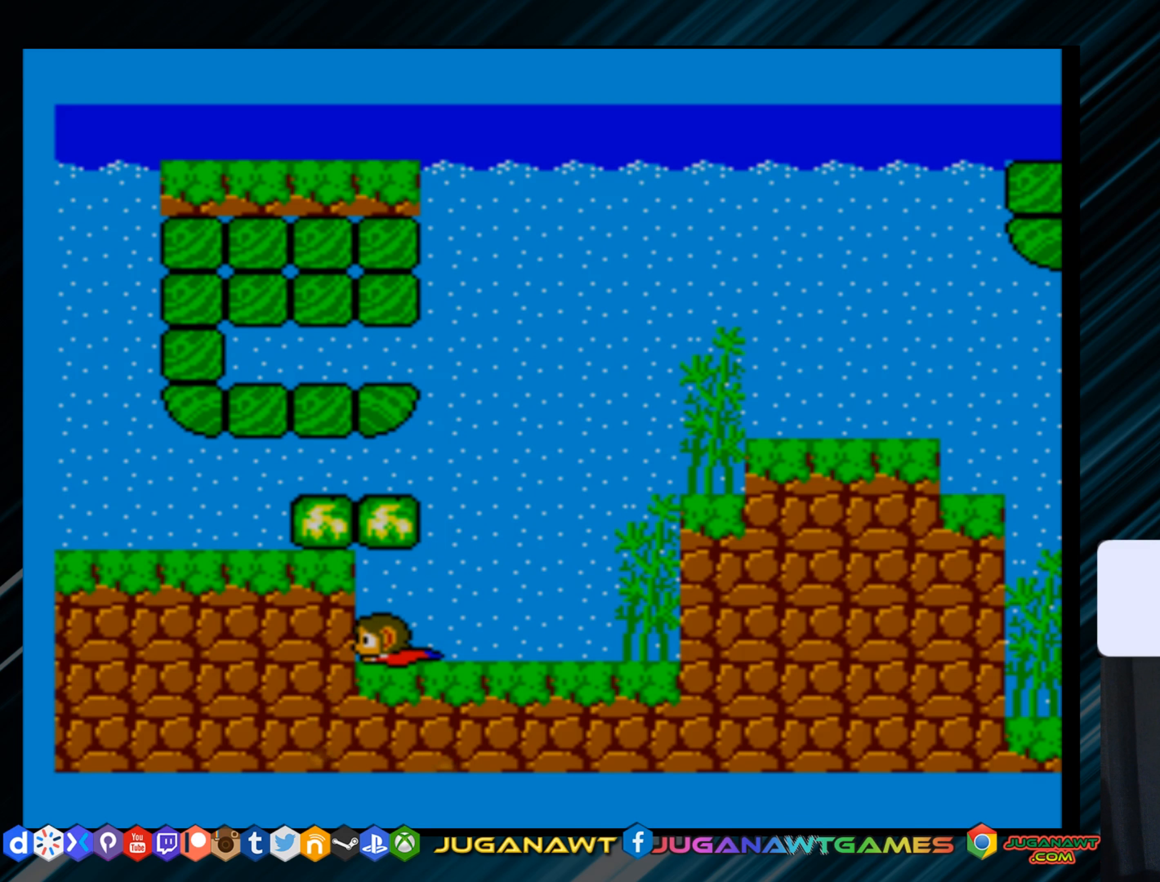
{"buttons": ["DPAD_RIGHT"], "right_stick": "center", "events": [[17, "DPAD_RIGHT", "down"], [50, "DPAD_DOWN", "up"]]}
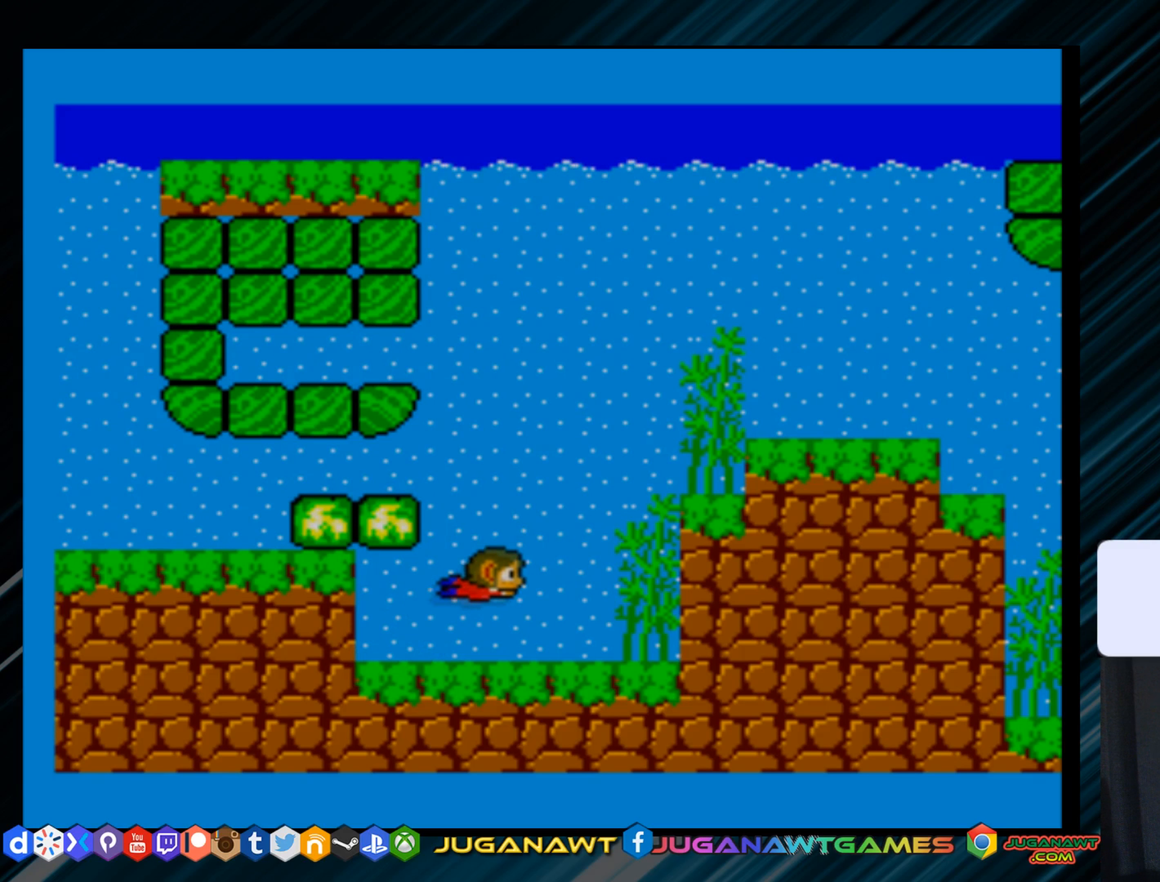
{"buttons": ["DPAD_RIGHT"], "right_stick": "center", "events": []}
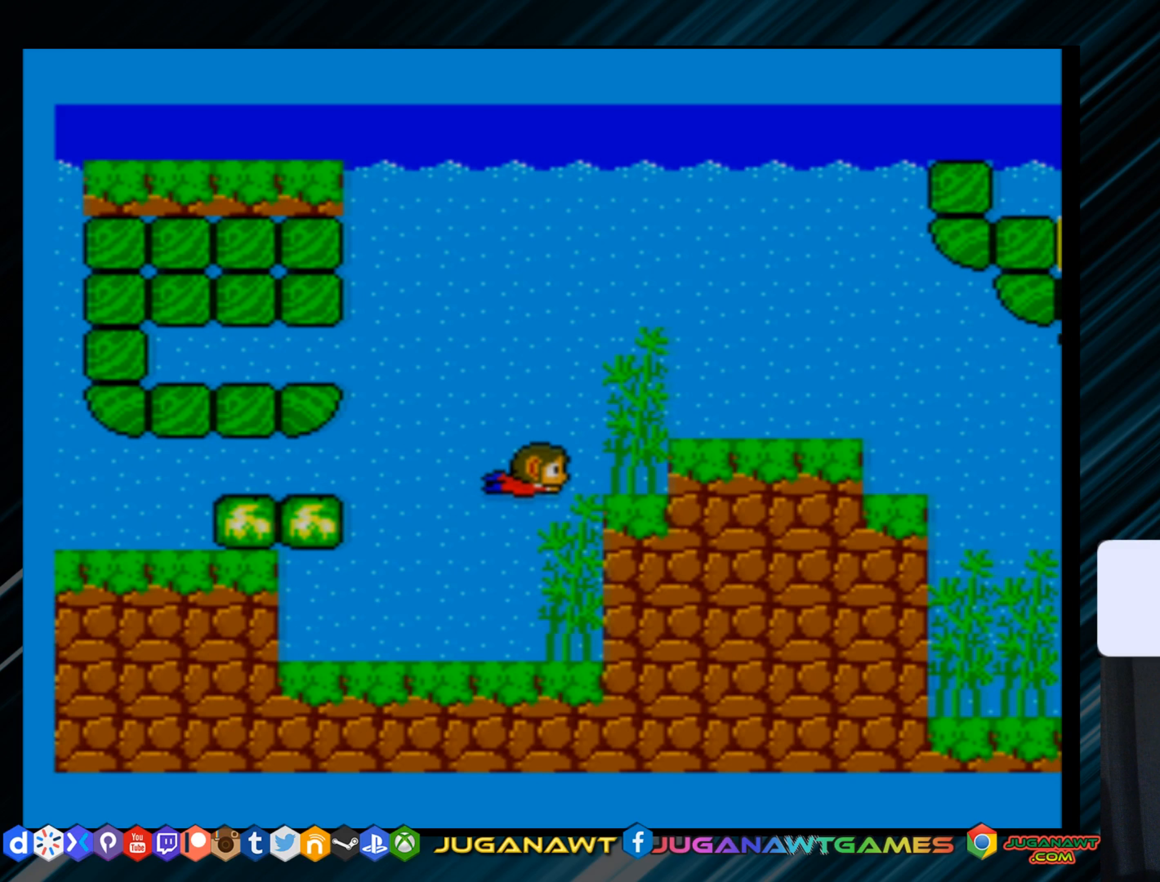
{"buttons": ["DPAD_DOWN", "DPAD_RIGHT"], "right_stick": "center", "events": [[267, "DPAD_DOWN", "down"]]}
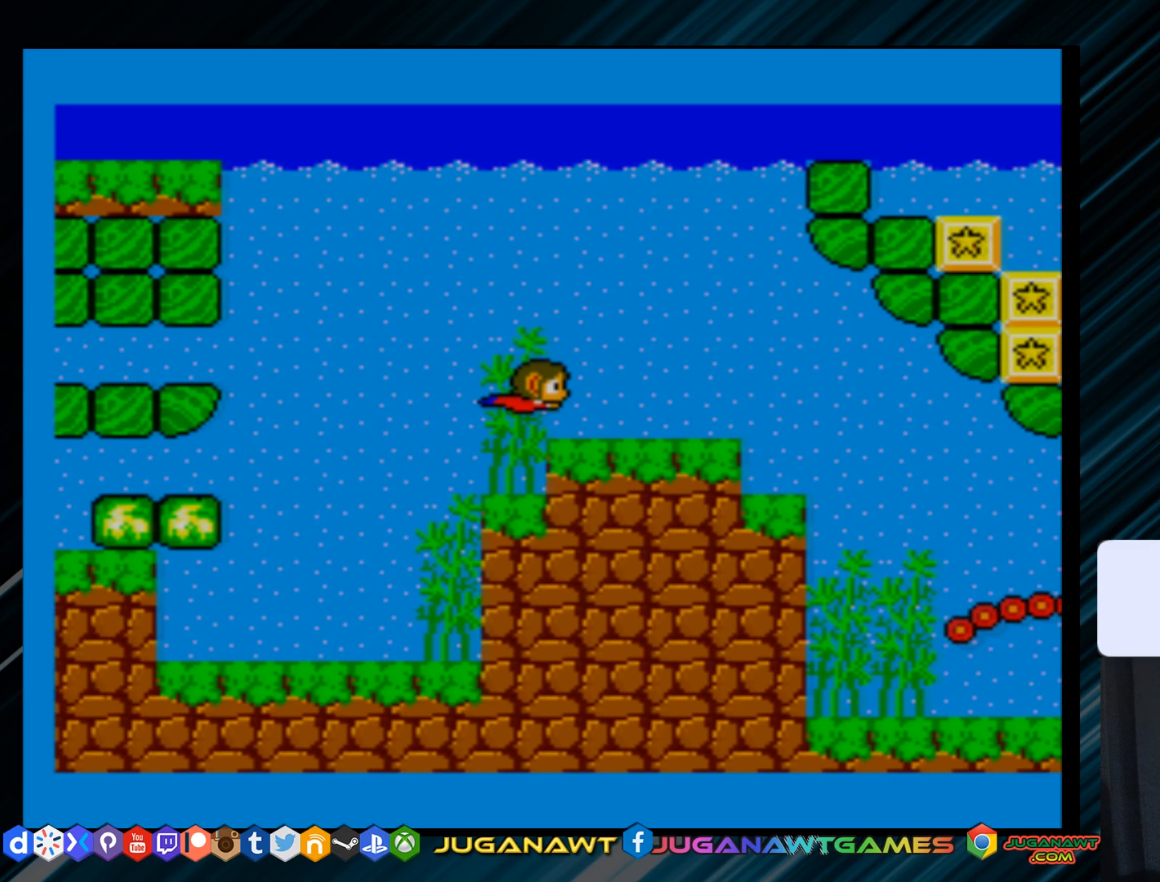
{"buttons": ["DPAD_DOWN", "DPAD_RIGHT"], "right_stick": "center", "events": []}
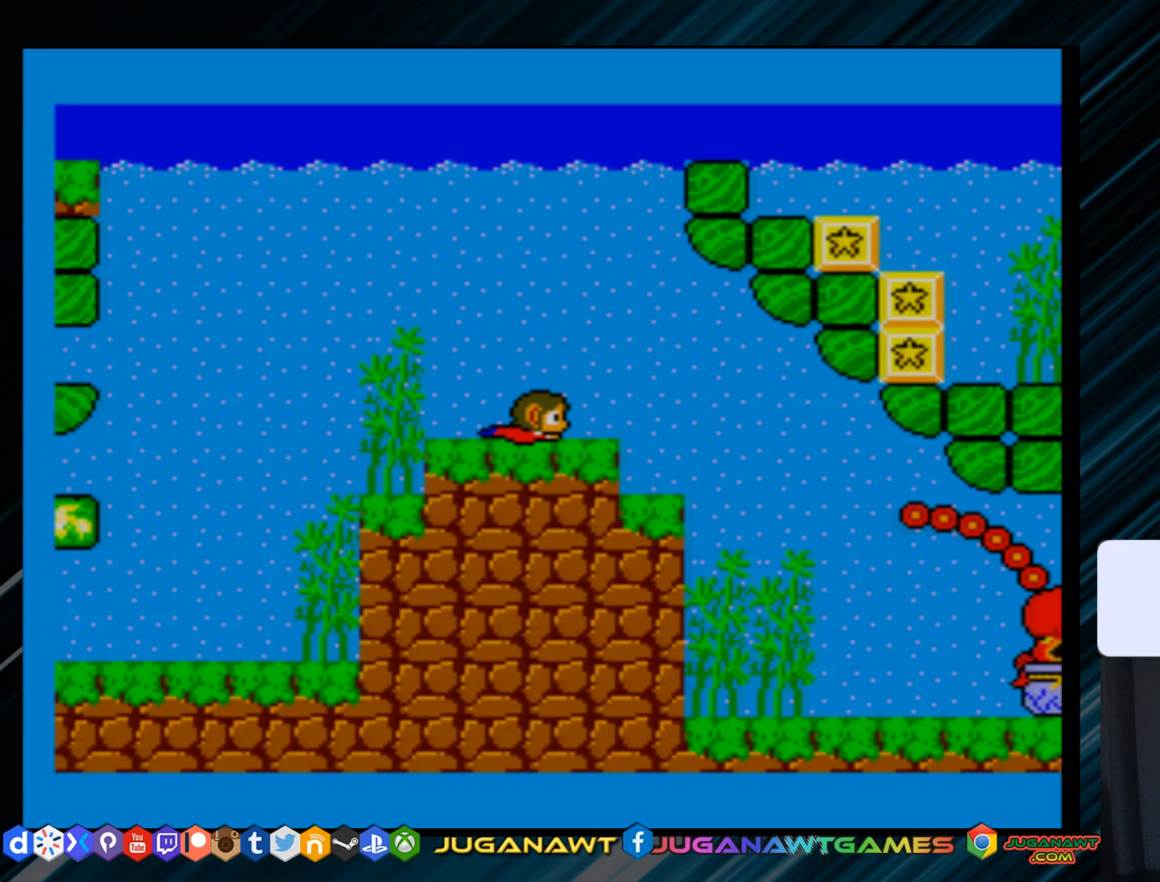
{"buttons": ["DPAD_DOWN"], "right_stick": "center", "events": [[317, "DPAD_RIGHT", "up"]]}
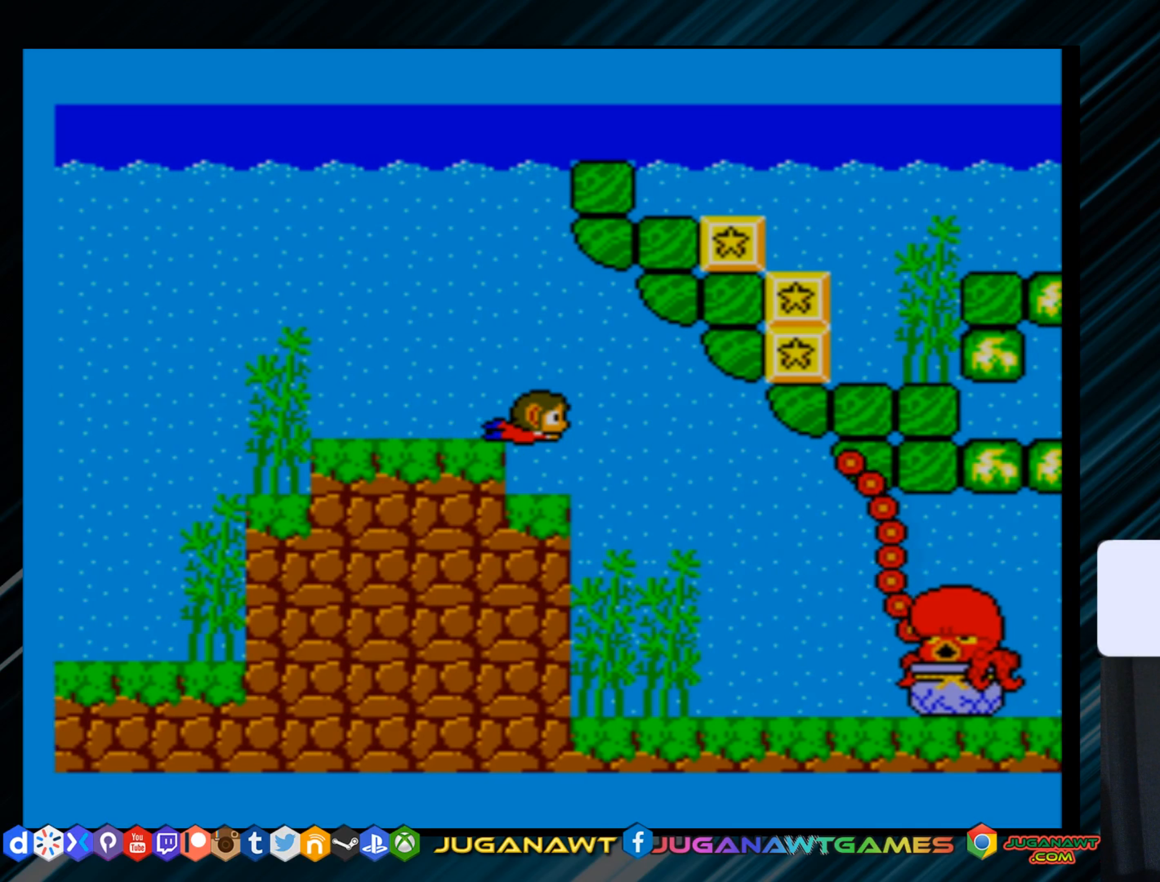
{"buttons": [], "right_stick": "center", "events": [[284, "DPAD_RIGHT", "down"], [484, "DPAD_DOWN", "up"], [484, "DPAD_RIGHT", "up"]]}
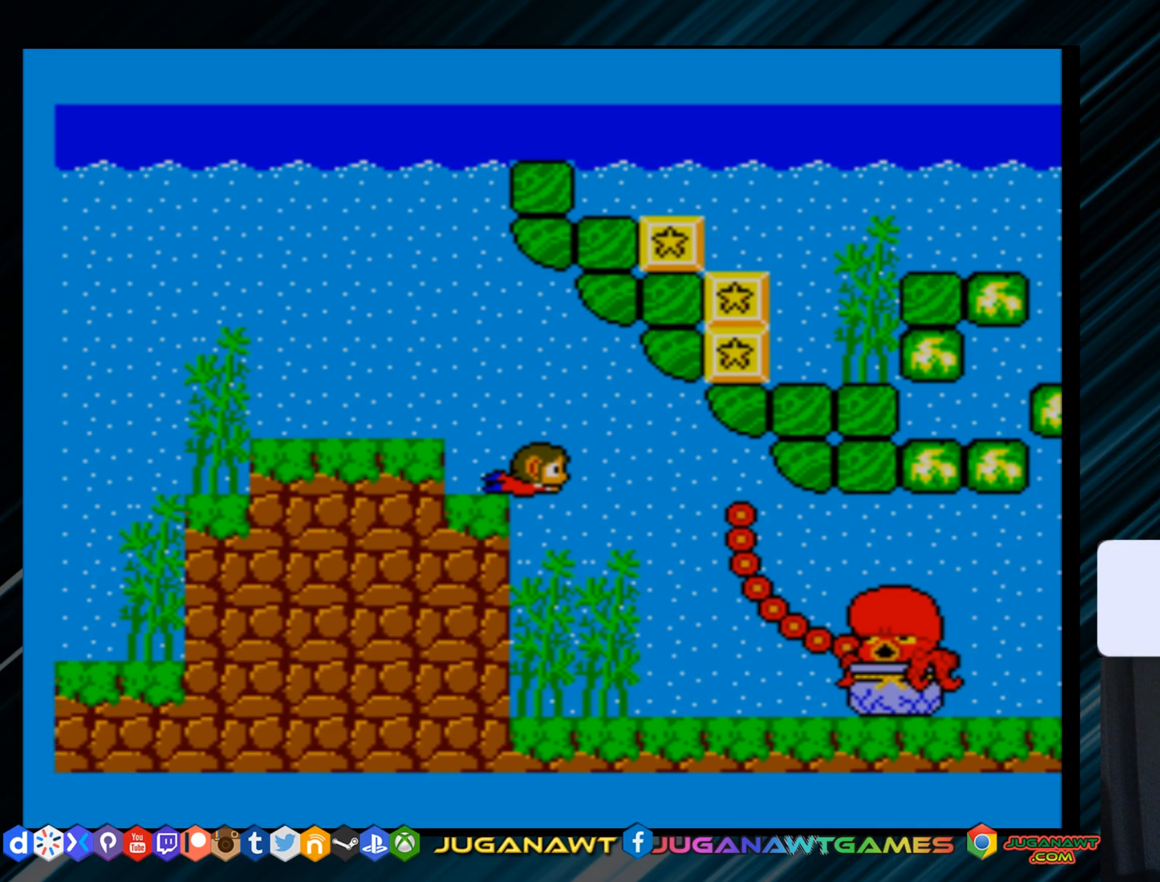
{"buttons": ["DPAD_DOWN"], "right_stick": "center", "events": [[384, "DPAD_DOWN", "down"], [417, "DPAD_RIGHT", "down"], [451, "DPAD_RIGHT", "up"]]}
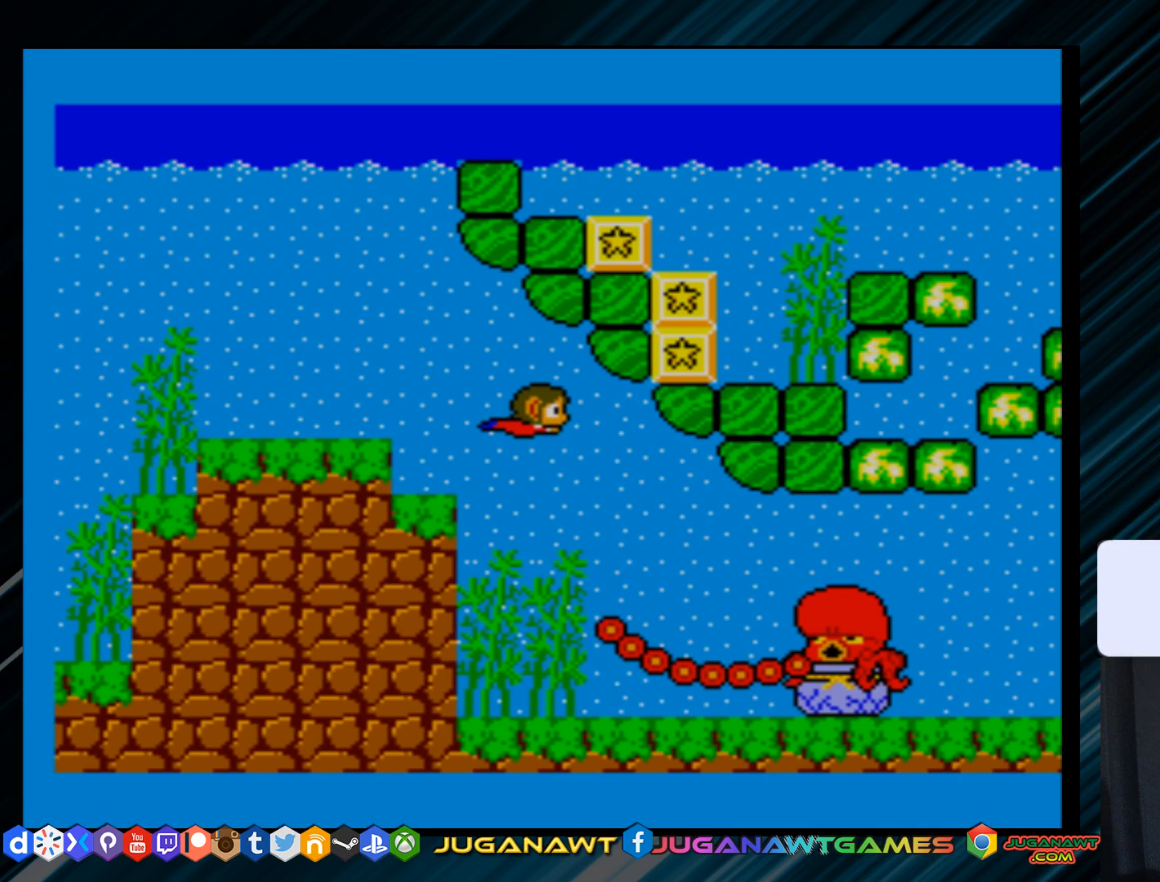
{"buttons": [], "right_stick": "center", "events": [[467, "DPAD_DOWN", "up"]]}
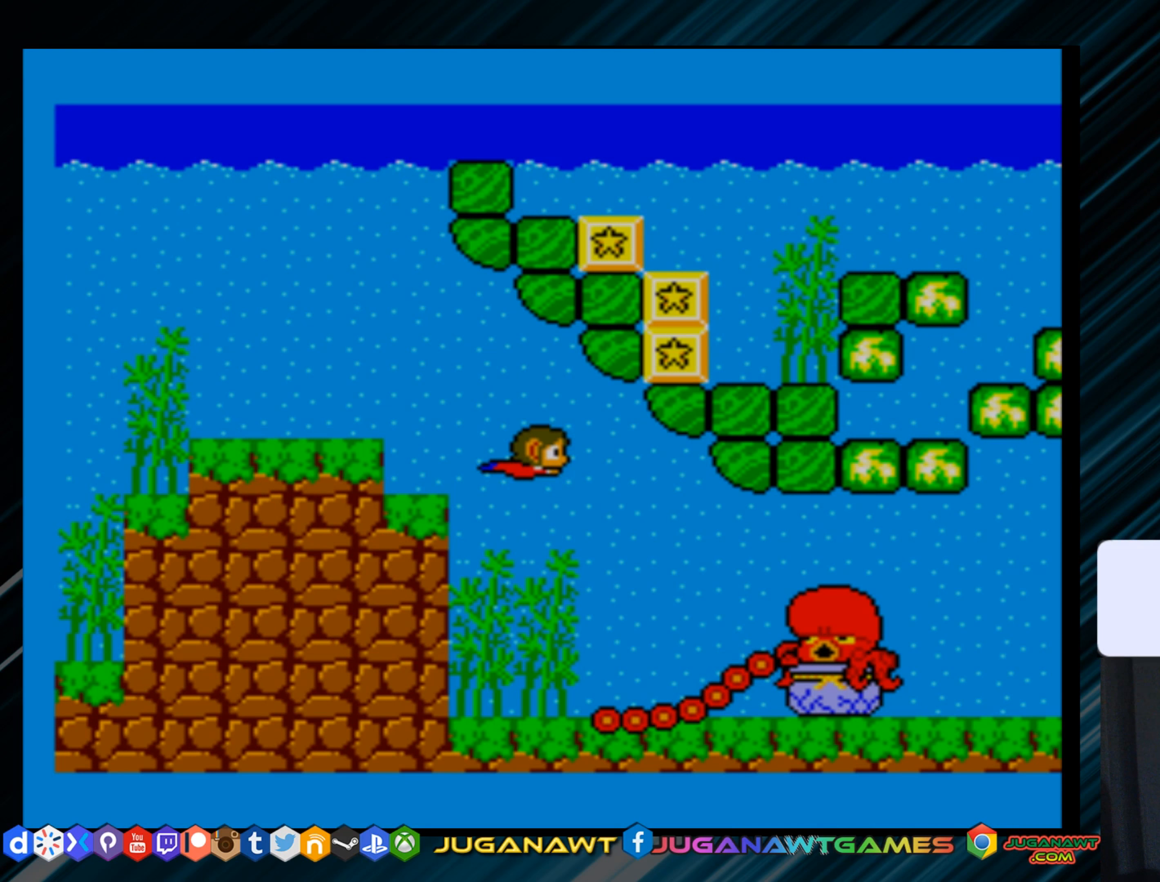
{"buttons": ["DPAD_DOWN"], "right_stick": "center", "events": [[233, "DPAD_DOWN", "down"]]}
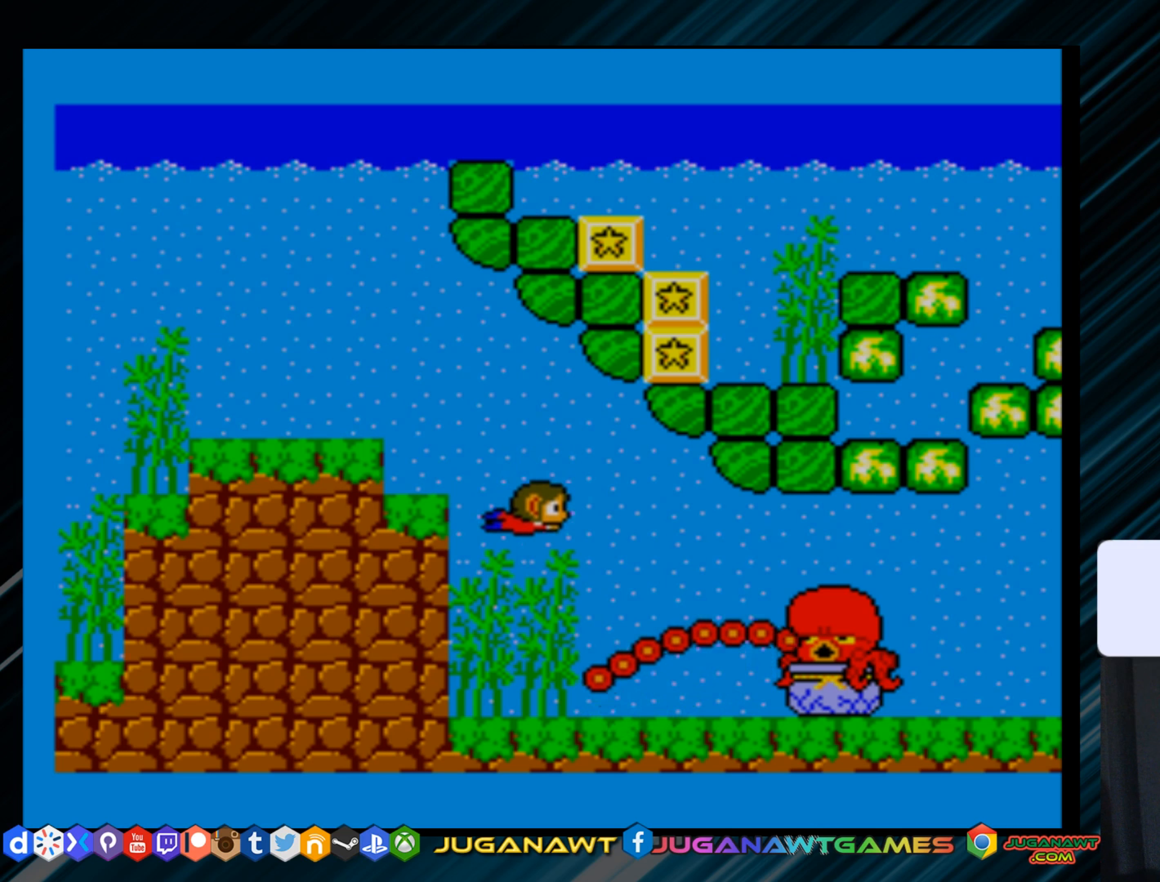
{"buttons": ["DPAD_DOWN"], "right_stick": "center", "events": [[67, "DPAD_DOWN", "up"], [501, "DPAD_DOWN", "down"]]}
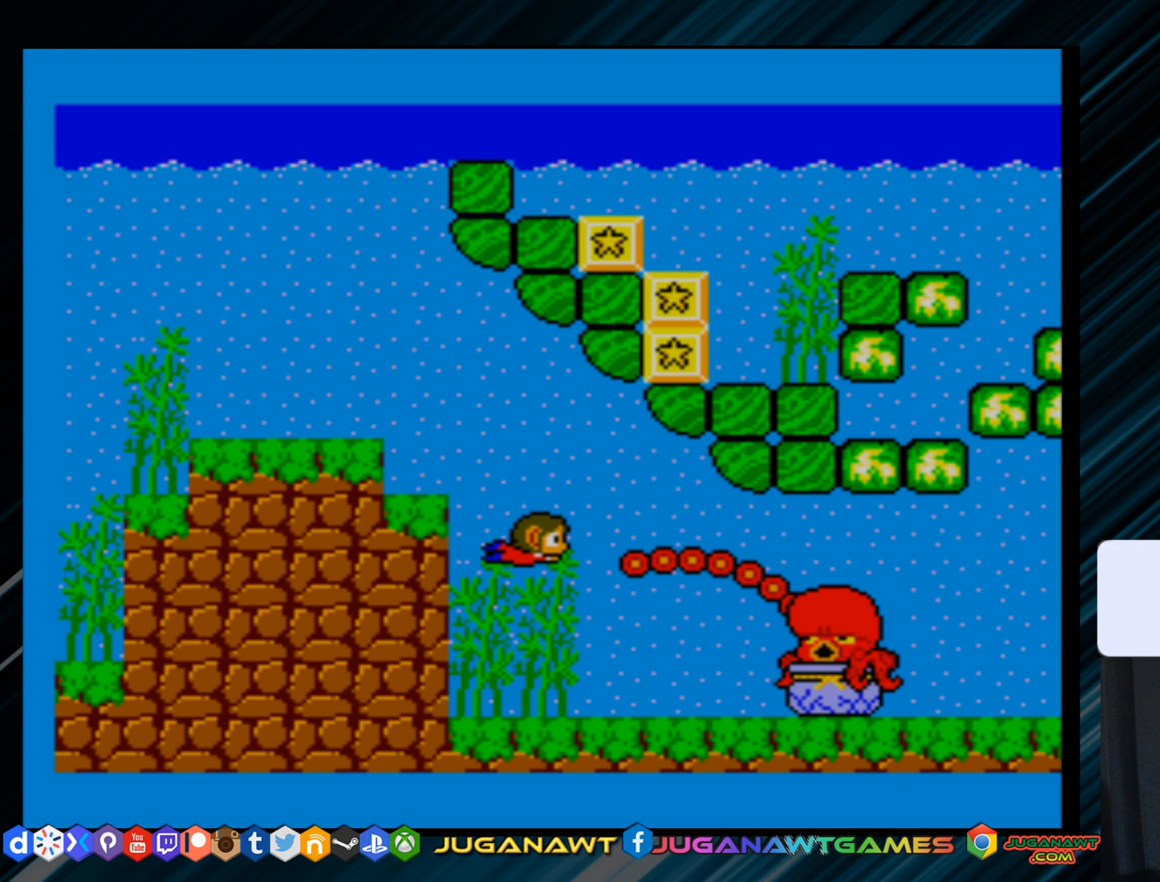
{"buttons": [], "right_stick": "center", "events": [[333, "DPAD_DOWN", "up"]]}
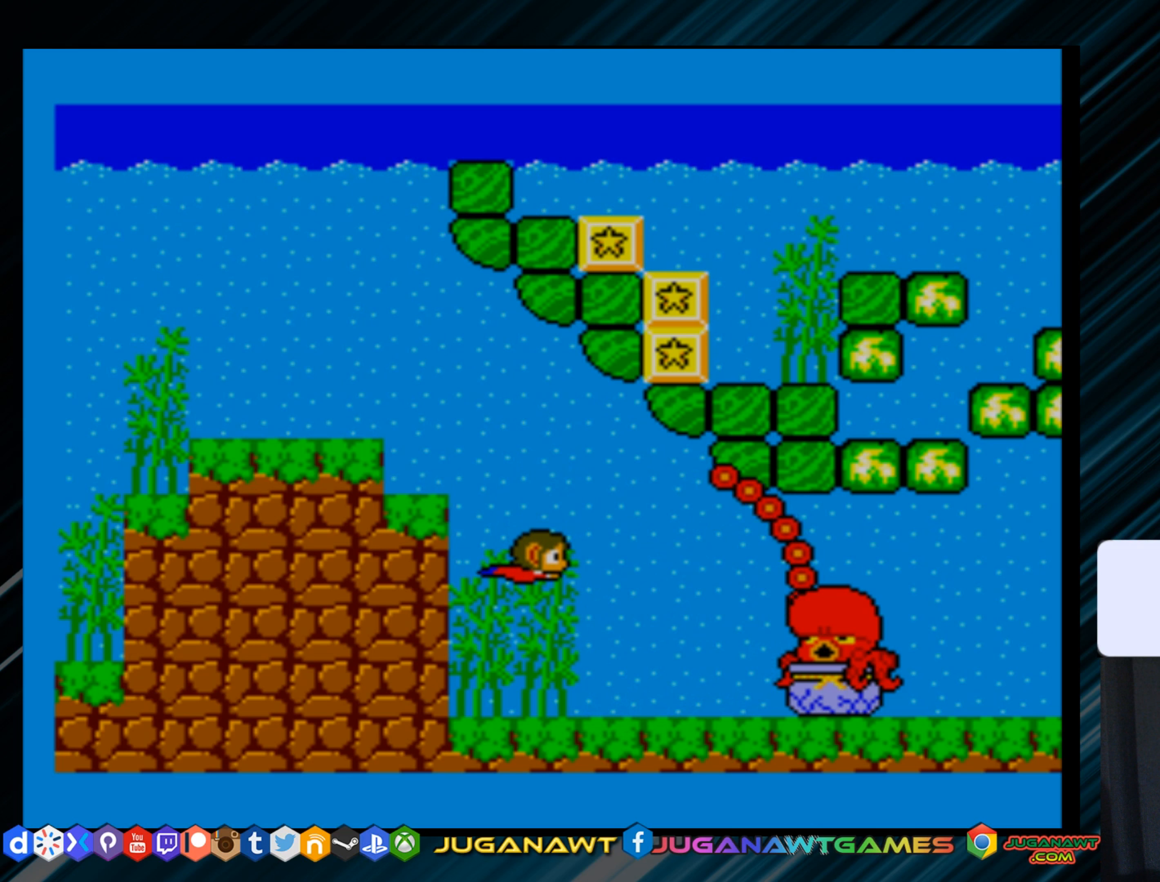
{"buttons": [], "right_stick": "center", "events": [[217, "DPAD_DOWN", "down"], [484, "DPAD_DOWN", "up"]]}
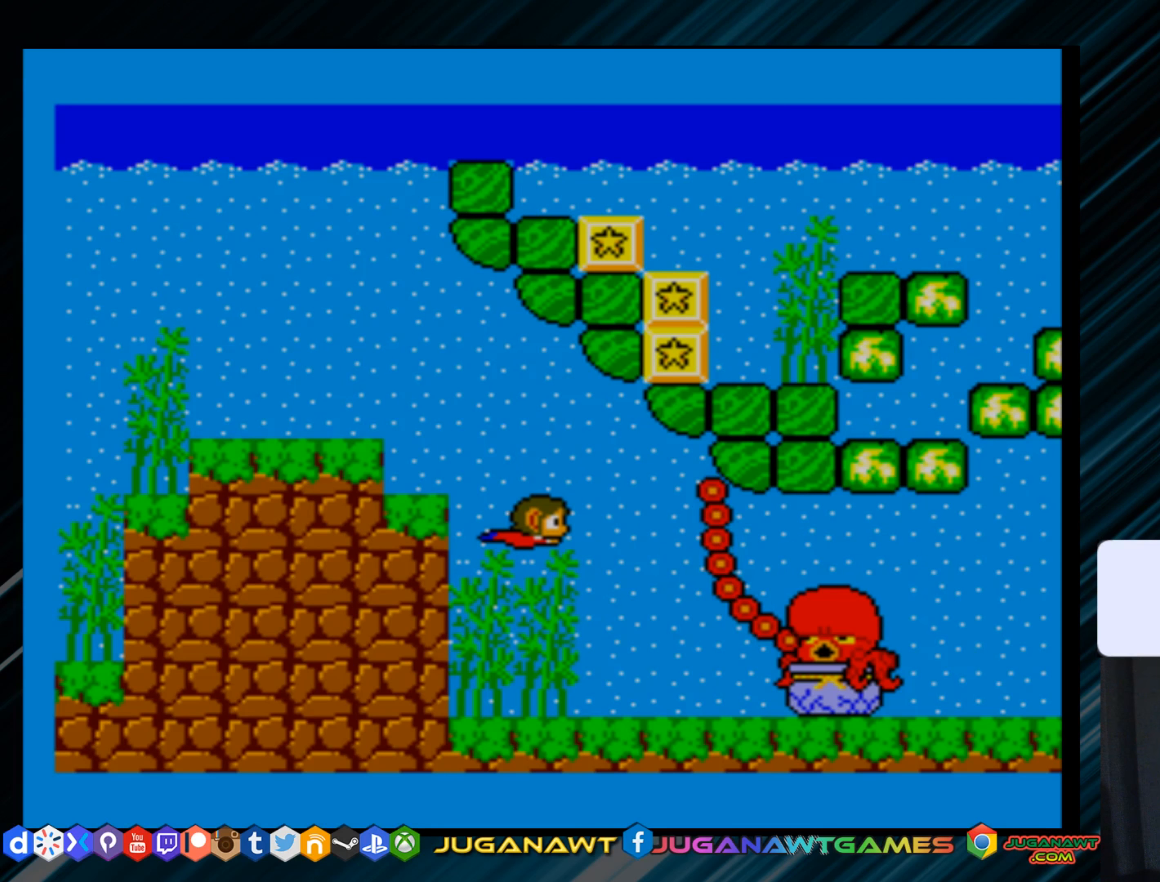
{"buttons": ["DPAD_DOWN", "DPAD_RIGHT"], "right_stick": "center", "events": [[250, "DPAD_DOWN", "down"], [250, "DPAD_RIGHT", "down"]]}
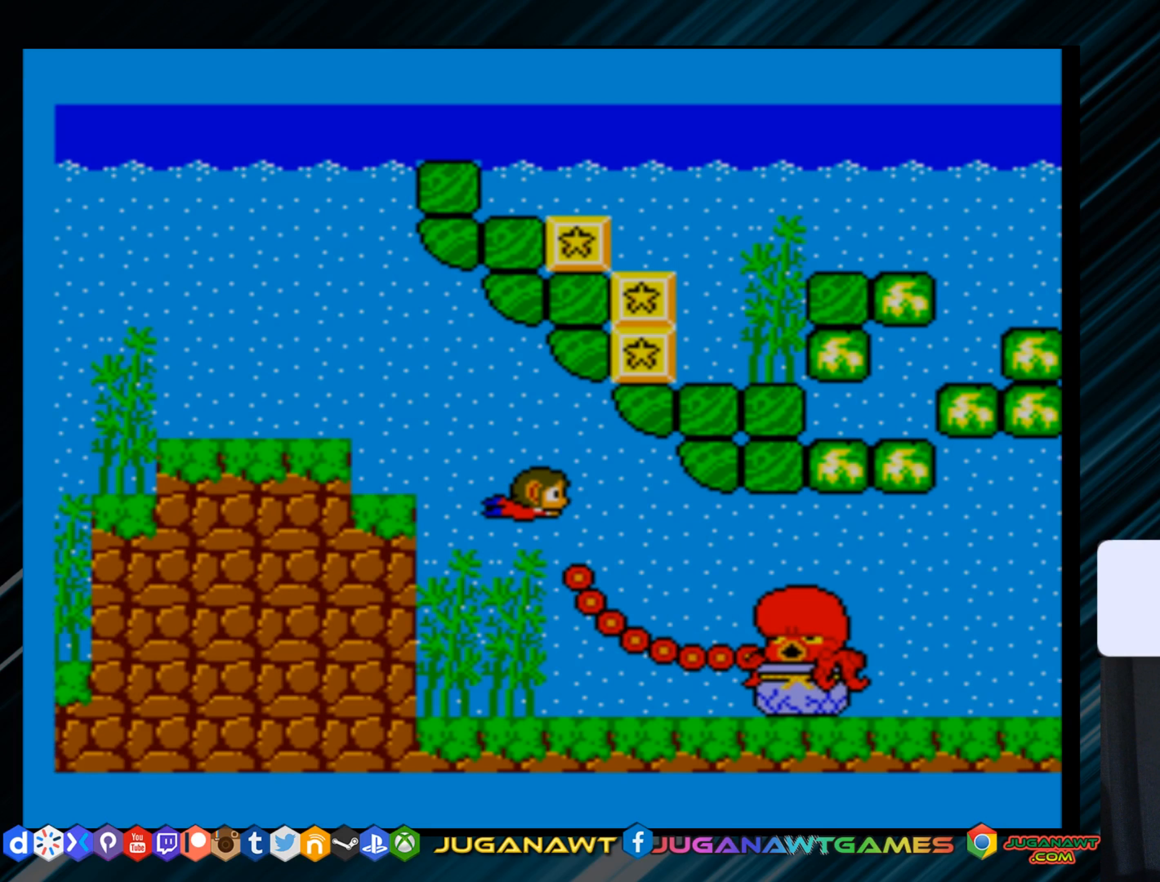
{"buttons": ["DPAD_RIGHT"], "right_stick": "center", "events": [[351, "DPAD_DOWN", "up"]]}
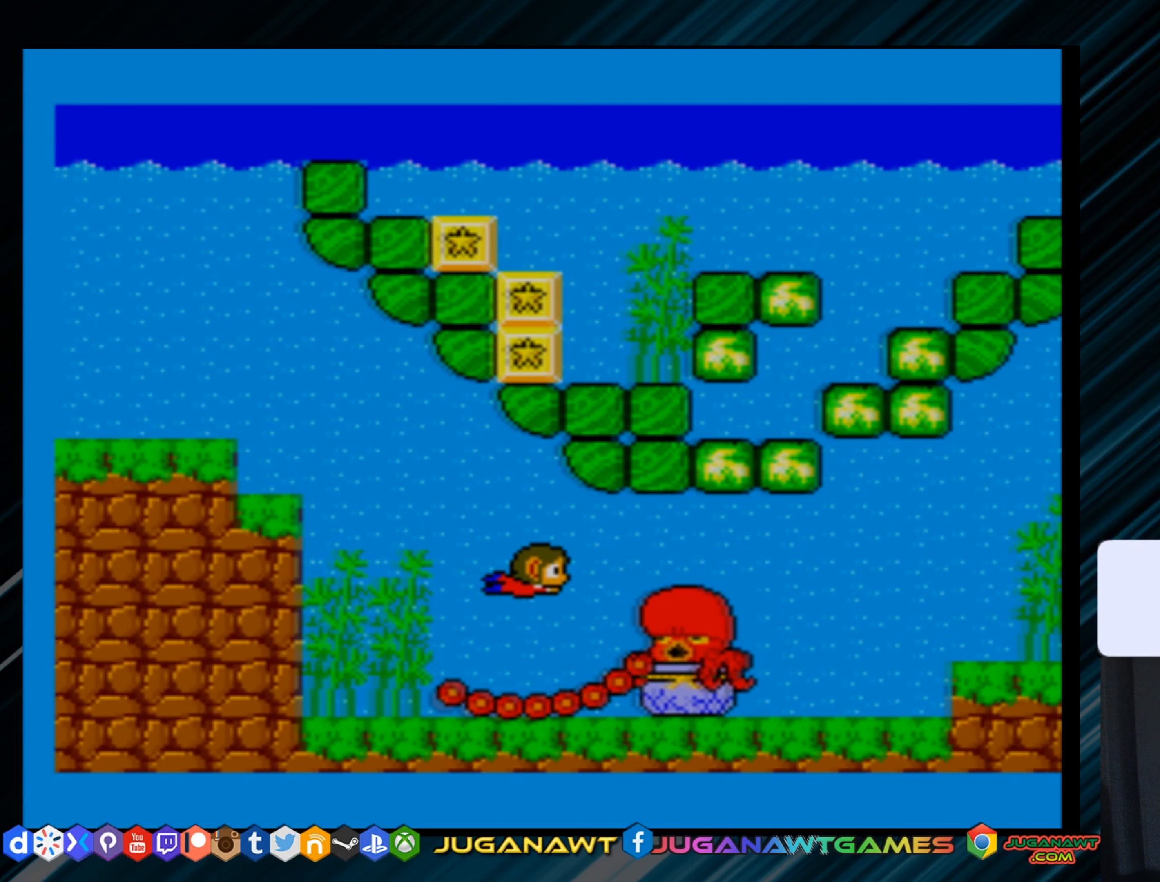
{"buttons": ["DPAD_RIGHT"], "right_stick": "center", "events": []}
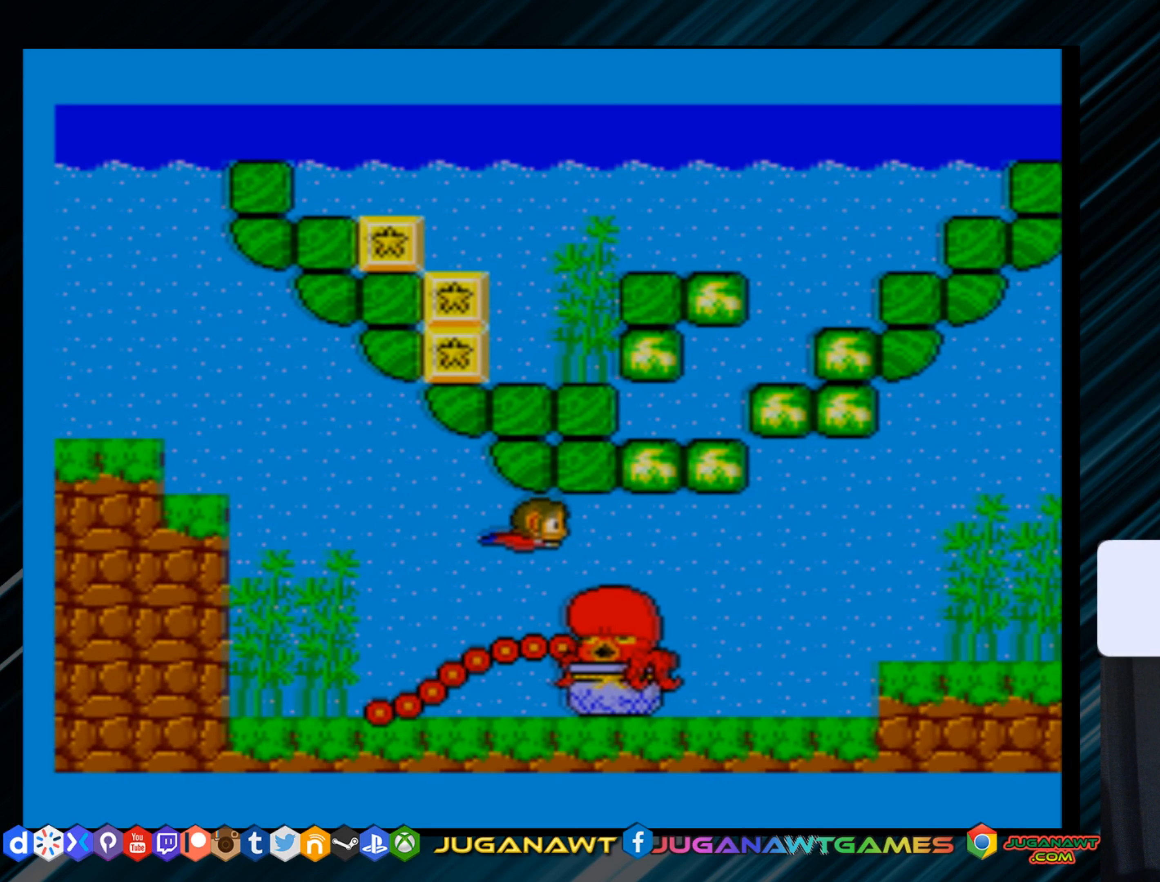
{"buttons": ["DPAD_RIGHT"], "right_stick": "center", "events": []}